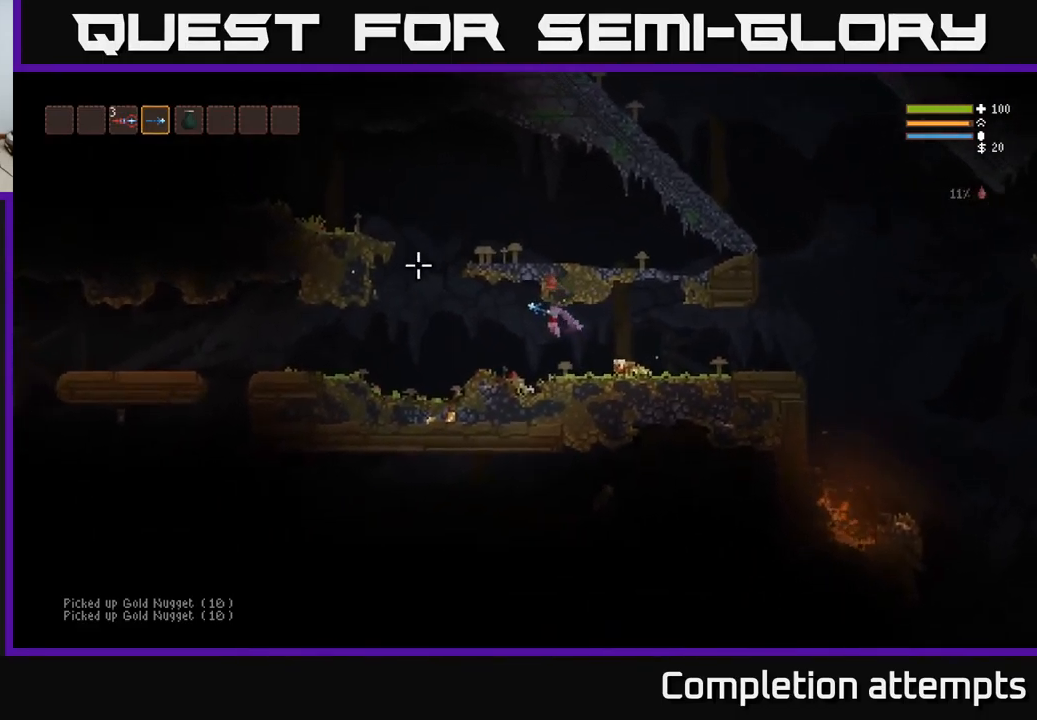
Gameplay with a controller (Xbox layout); each line is a JSON object with the inputs held at the frame after it. "events" lists button and stick changes between this image and that frame as [ms after this image, input, new state], when the widget could be followed in between.
{"buttons": ["L2"], "left_stick": "left", "right_stick": "left", "events": [[484, "L2", "down"]]}
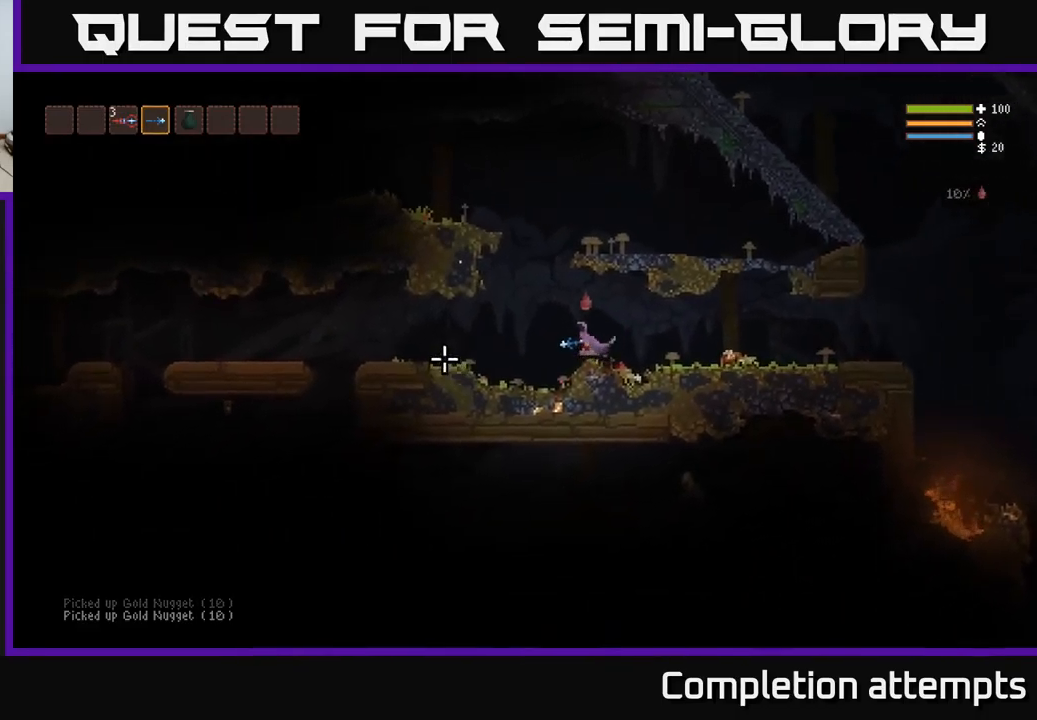
{"buttons": ["L2"], "left_stick": "left", "right_stick": "left", "events": [[67, "L2", "up"], [500, "L2", "down"]]}
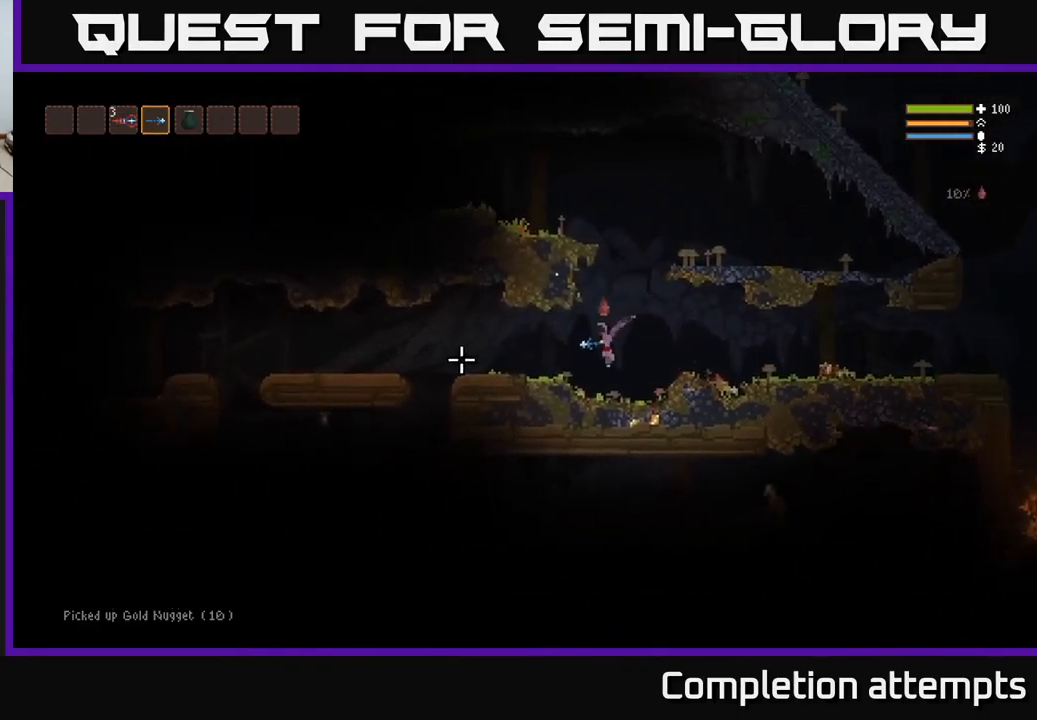
{"buttons": ["L2"], "left_stick": "left", "right_stick": "left", "events": [[84, "L2", "up"], [500, "L2", "down"]]}
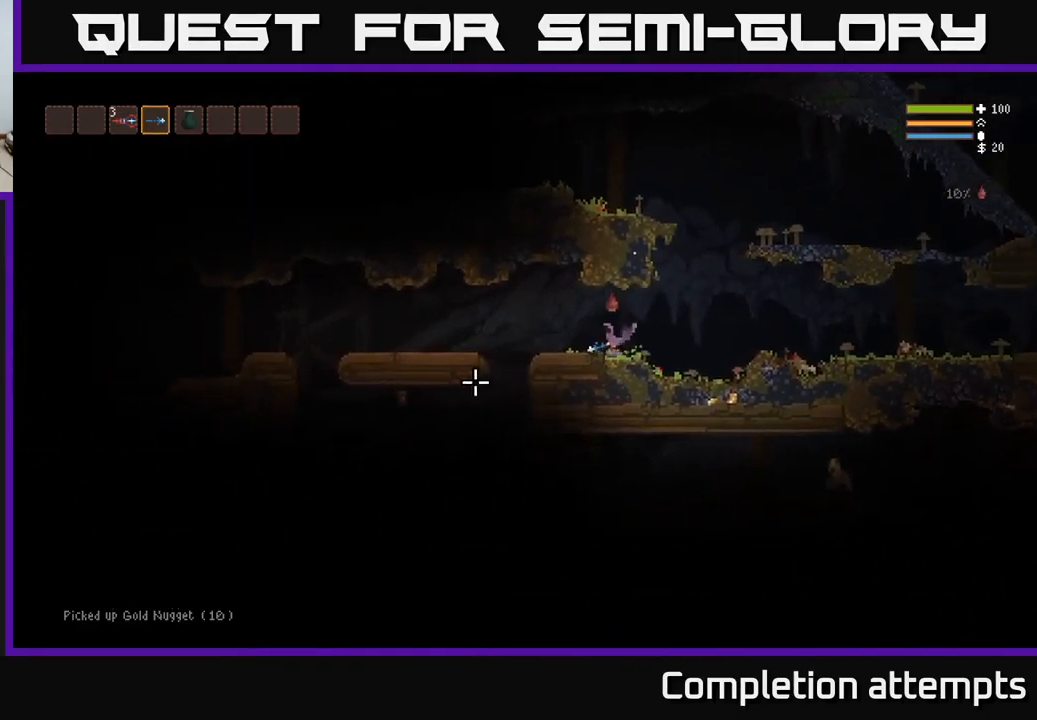
{"buttons": [], "left_stick": "left", "right_stick": "down-right", "events": [[84, "L2", "up"], [150, "right_stick", "down"], [434, "right_stick", "down-right"]]}
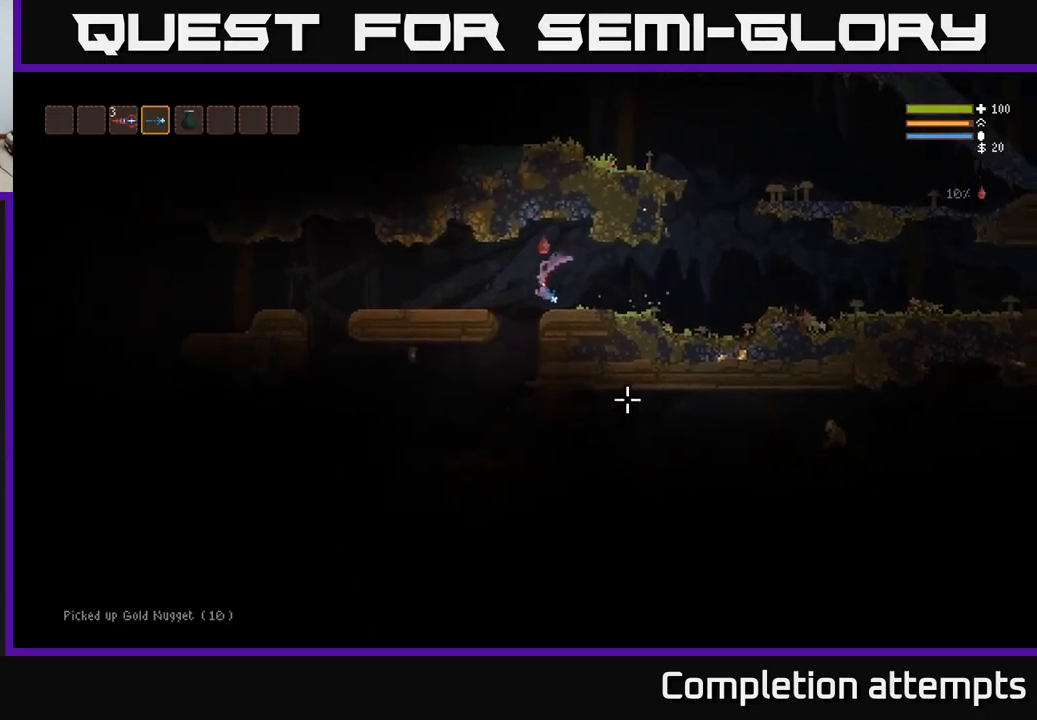
{"buttons": [], "left_stick": "right", "right_stick": "right", "events": [[200, "left_stick", "center"], [200, "right_stick", "right"], [333, "left_stick", "right"]]}
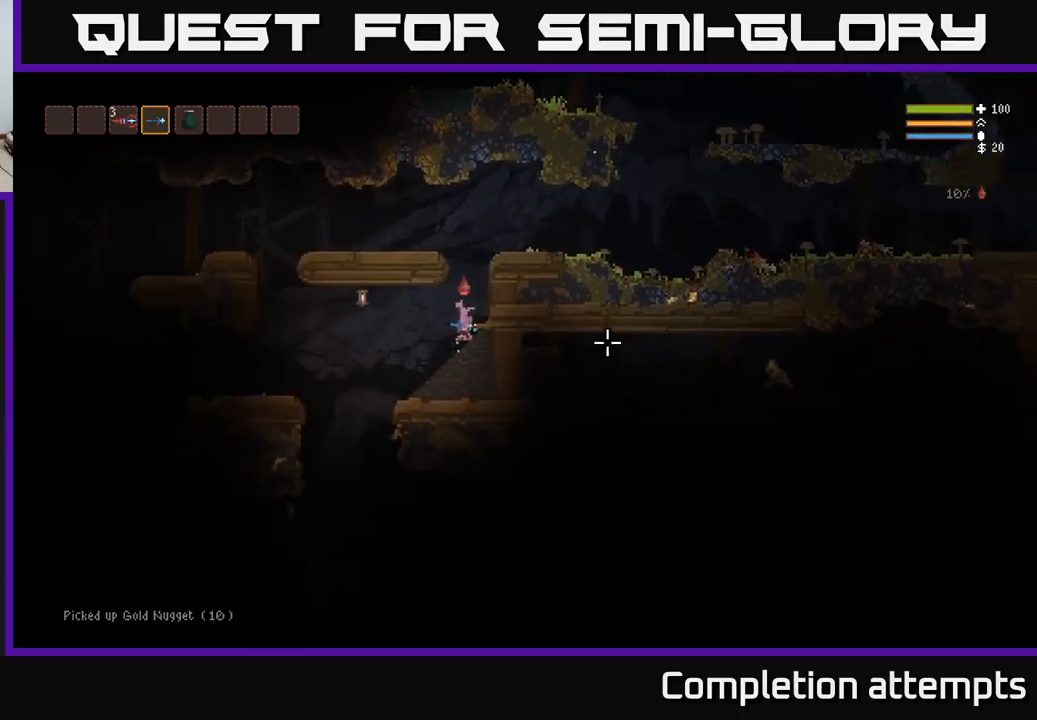
{"buttons": [], "left_stick": "left", "right_stick": "down-left", "events": [[183, "left_stick", "left"], [417, "right_stick", "down-left"]]}
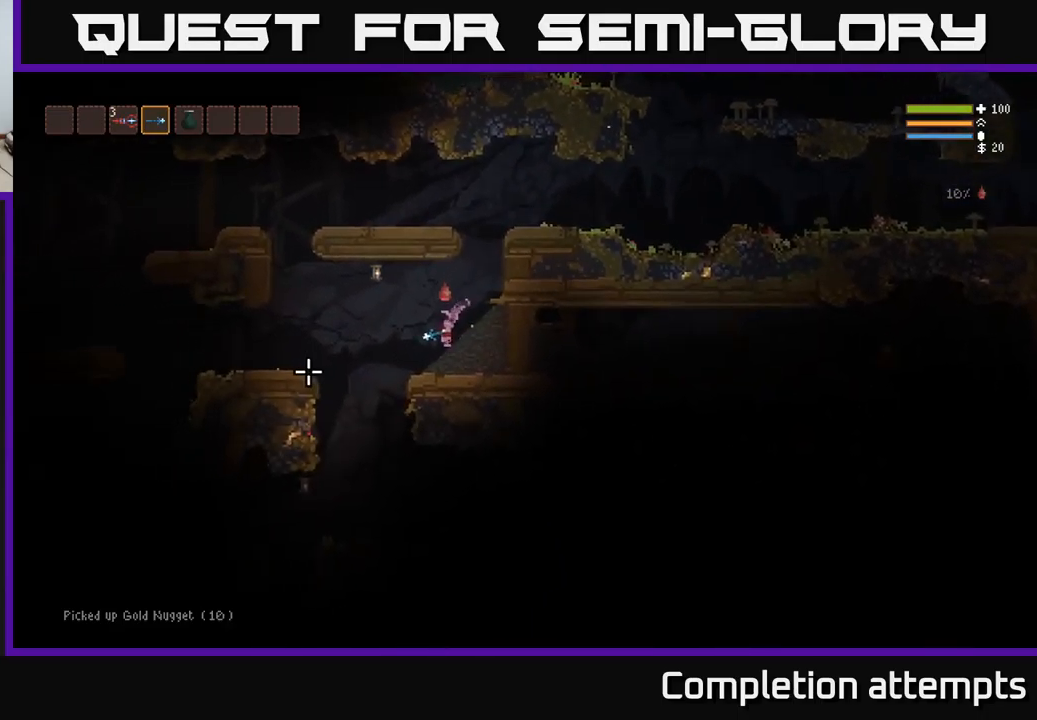
{"buttons": [], "left_stick": "left", "right_stick": "down", "events": [[200, "L2", "down"], [283, "L2", "up"], [367, "right_stick", "down"]]}
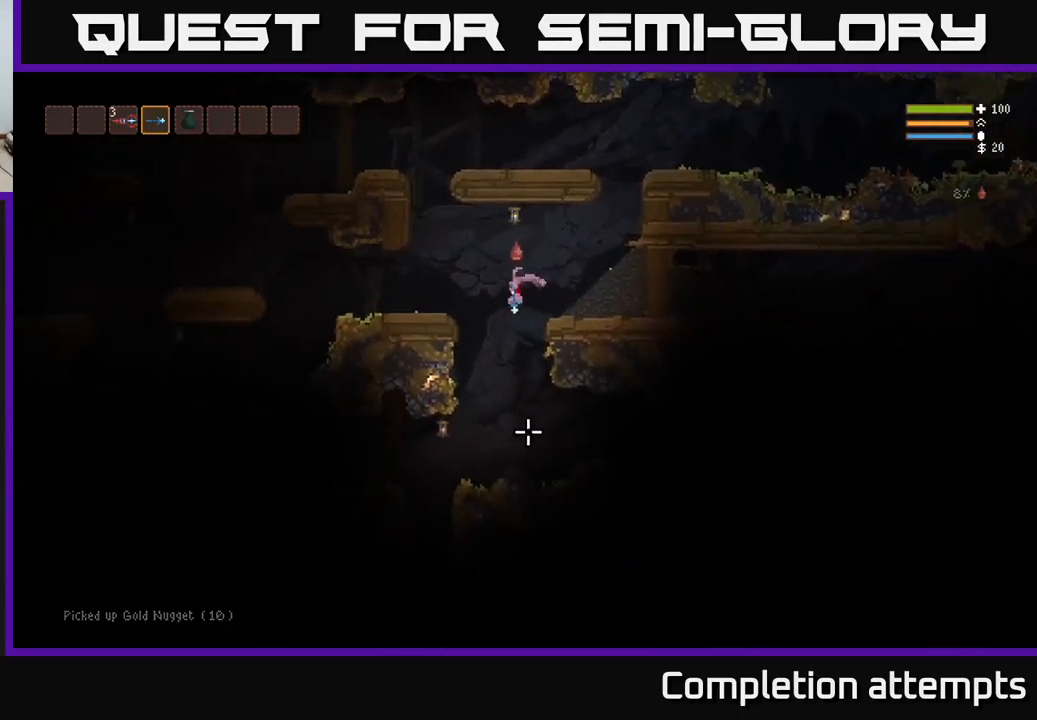
{"buttons": [], "left_stick": "left", "right_stick": "right", "events": [[33, "L2", "down"], [67, "right_stick", "right"], [333, "L2", "up"], [333, "R2", "down"], [433, "R2", "up"]]}
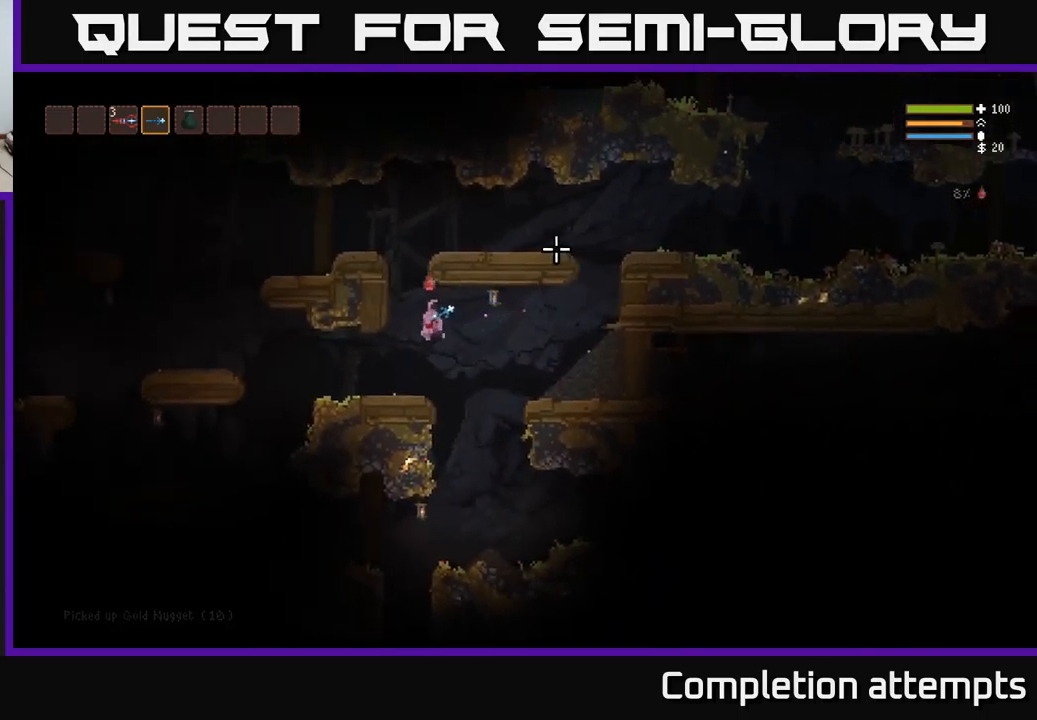
{"buttons": [], "left_stick": "left", "right_stick": "right", "events": [[183, "R2", "down"], [250, "R2", "up"]]}
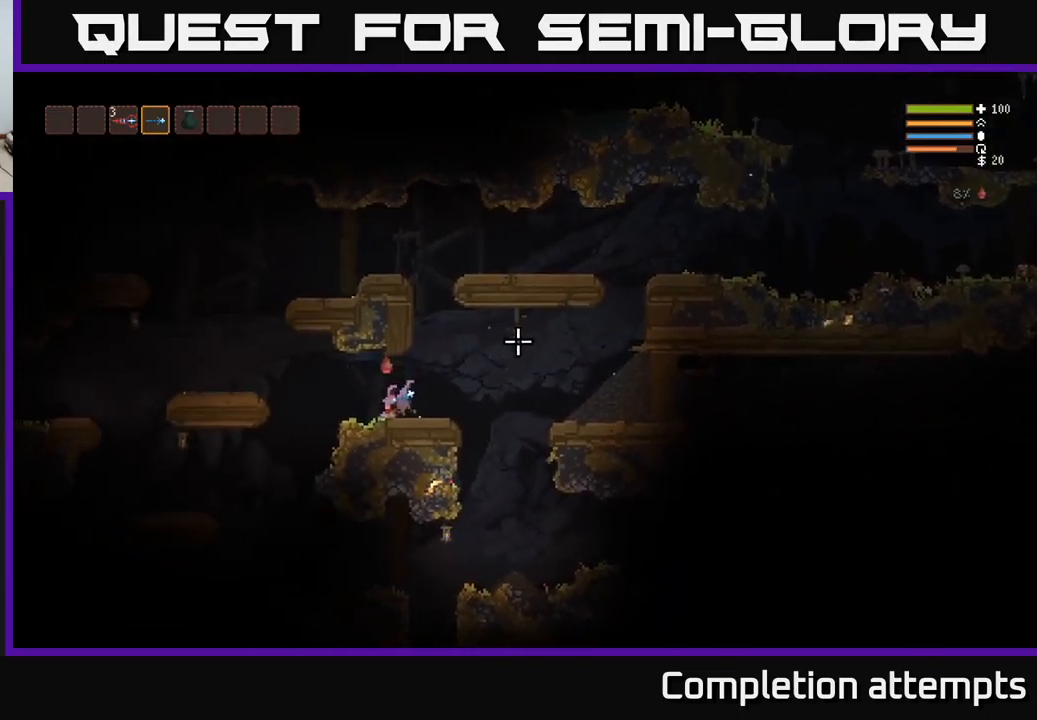
{"buttons": [], "left_stick": "left", "right_stick": "left", "events": [[50, "right_stick", "up"], [100, "right_stick", "left"], [333, "L2", "down"], [433, "L2", "up"]]}
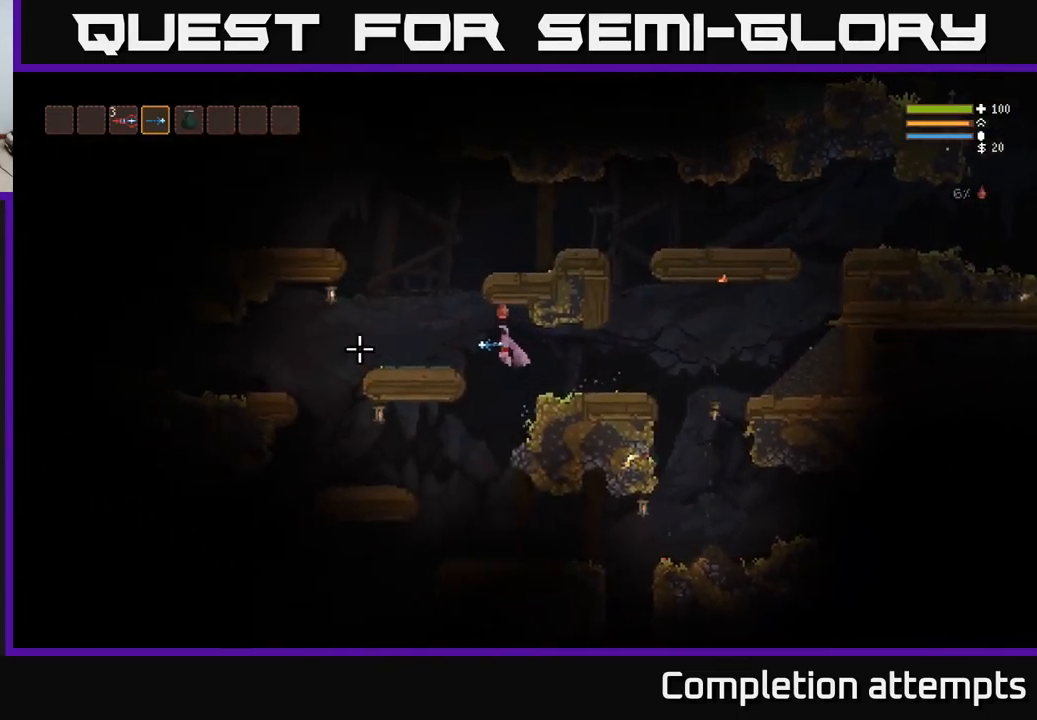
{"buttons": [], "left_stick": "left", "right_stick": "left", "events": [[83, "L2", "down"], [200, "L2", "up"]]}
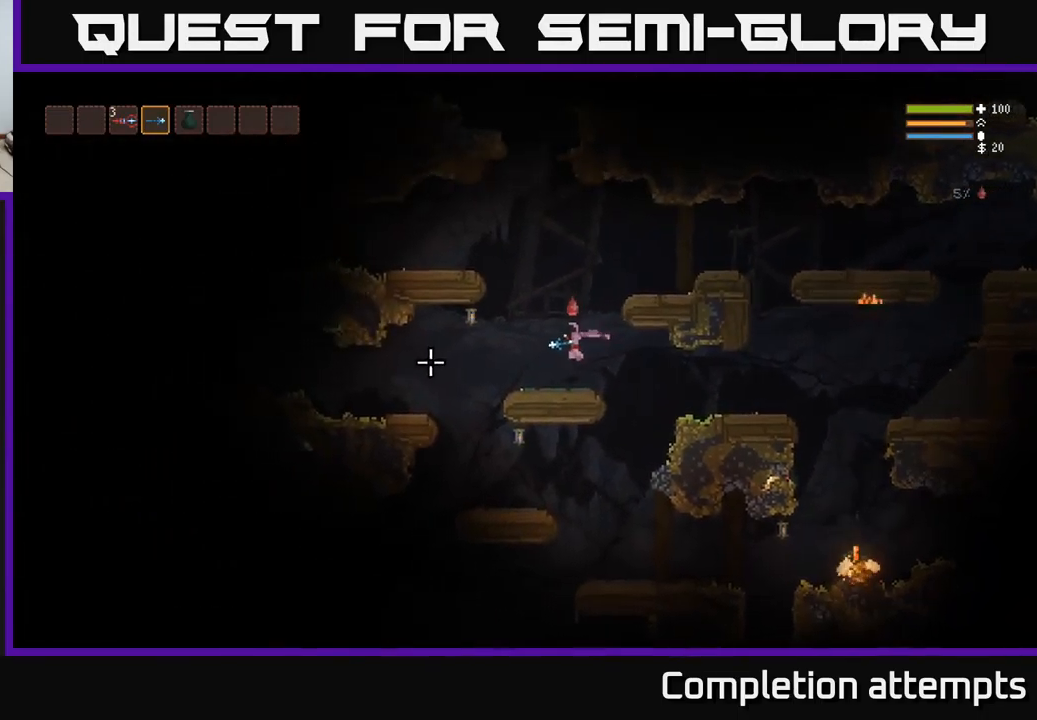
{"buttons": [], "left_stick": "left", "right_stick": "left", "events": [[133, "R2", "down"], [200, "R2", "up"]]}
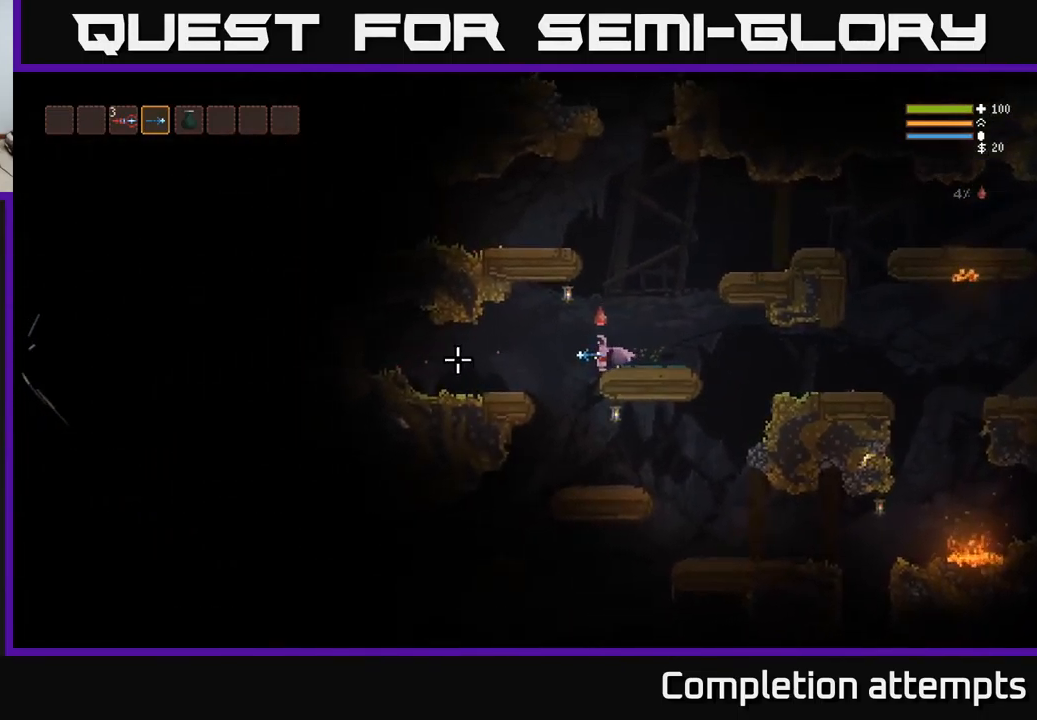
{"buttons": [], "left_stick": "left", "right_stick": "left", "events": [[367, "left_stick", "center"], [467, "left_stick", "left"]]}
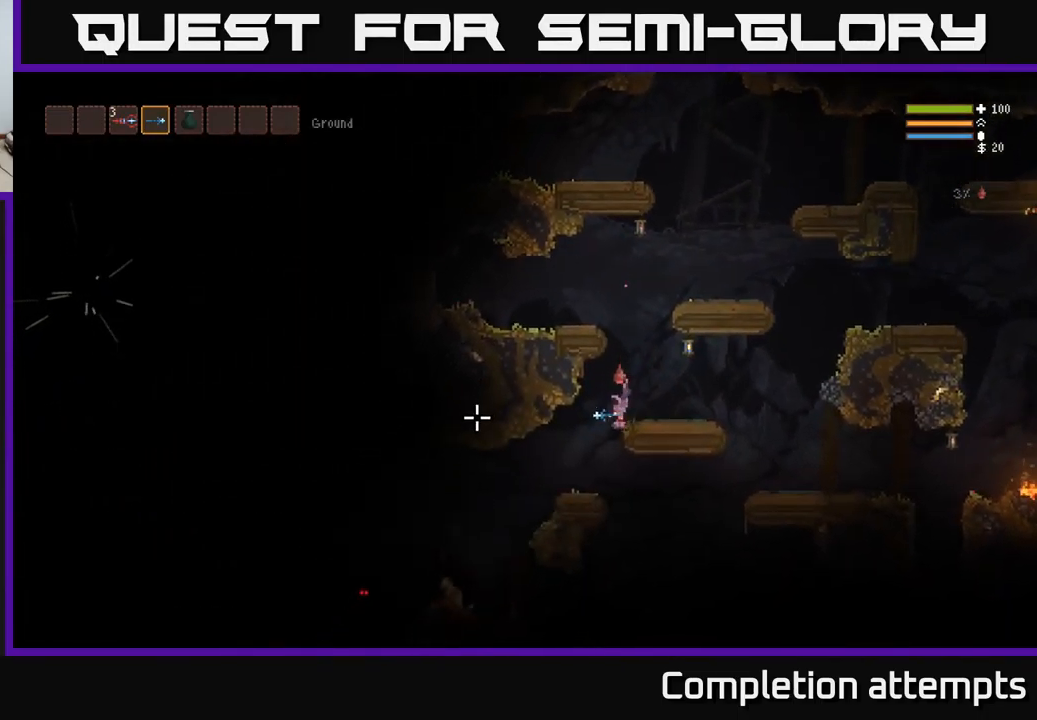
{"buttons": ["R2"], "left_stick": "center", "right_stick": "down-left", "events": [[150, "L2", "down"], [217, "right_stick", "down-left"], [299, "L2", "up"], [399, "R2", "down"], [416, "left_stick", "center"]]}
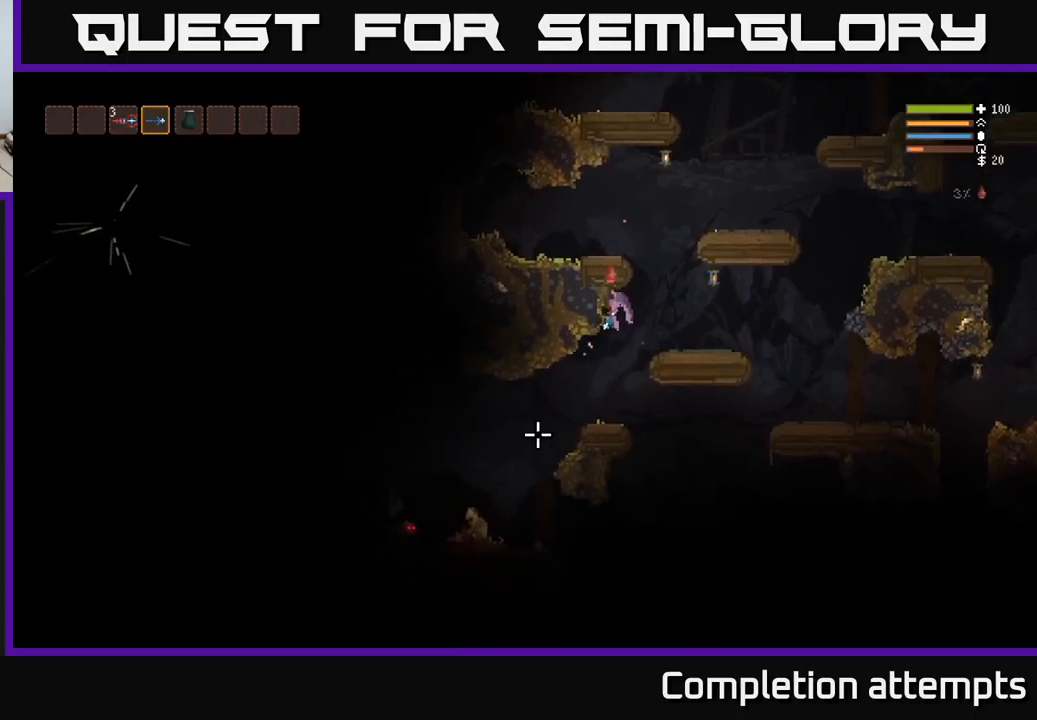
{"buttons": [], "left_stick": "center", "right_stick": "down-left", "events": [[33, "R2", "up"], [217, "left_stick", "left"], [333, "R2", "down"], [433, "left_stick", "center"], [467, "R2", "up"]]}
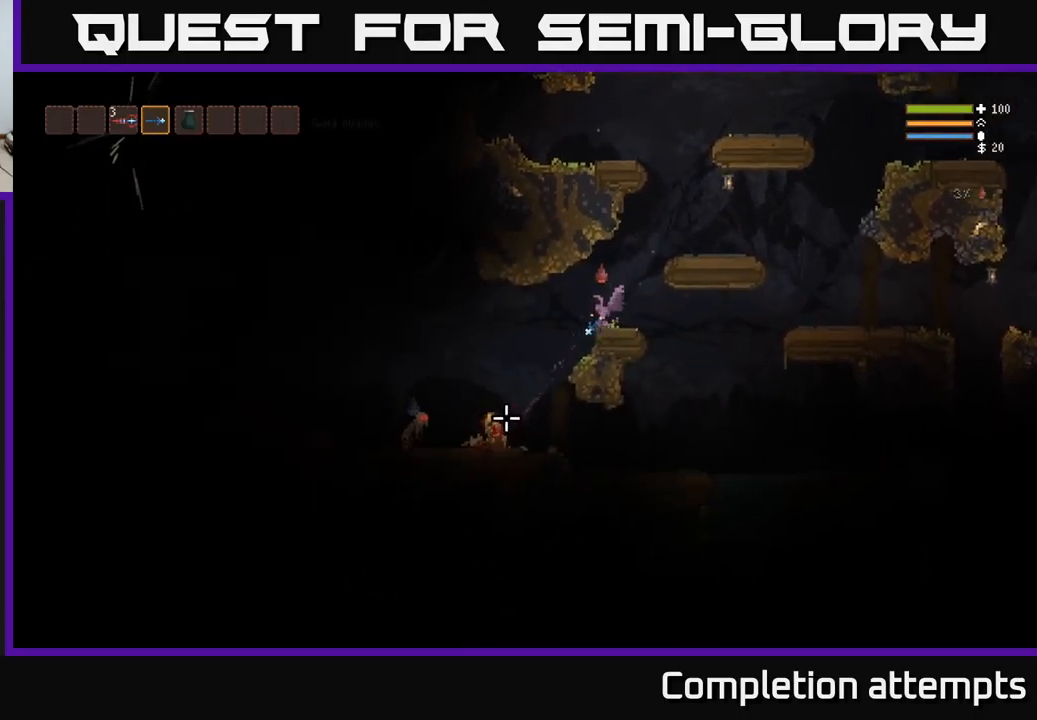
{"buttons": [], "left_stick": "left", "right_stick": "down-left", "events": [[183, "R2", "down"], [400, "R2", "up"], [433, "left_stick", "left"]]}
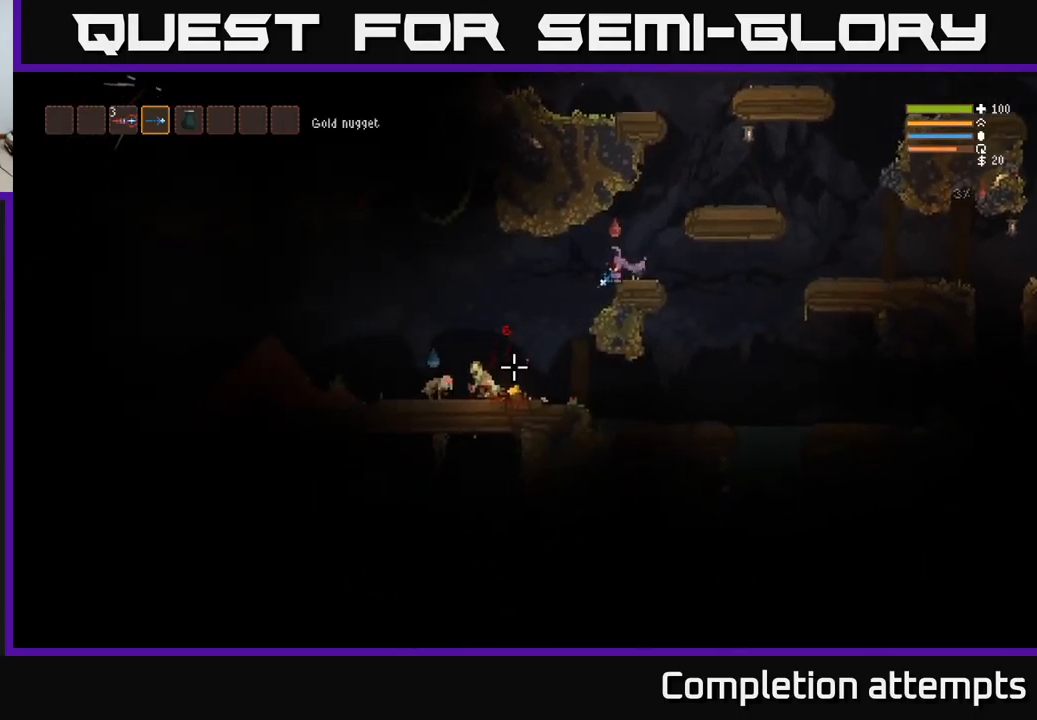
{"buttons": ["L2"], "left_stick": "center", "right_stick": "down-left", "events": [[100, "R2", "down"], [133, "left_stick", "center"], [250, "R2", "up"], [350, "left_stick", "left"], [417, "L2", "down"], [500, "left_stick", "center"]]}
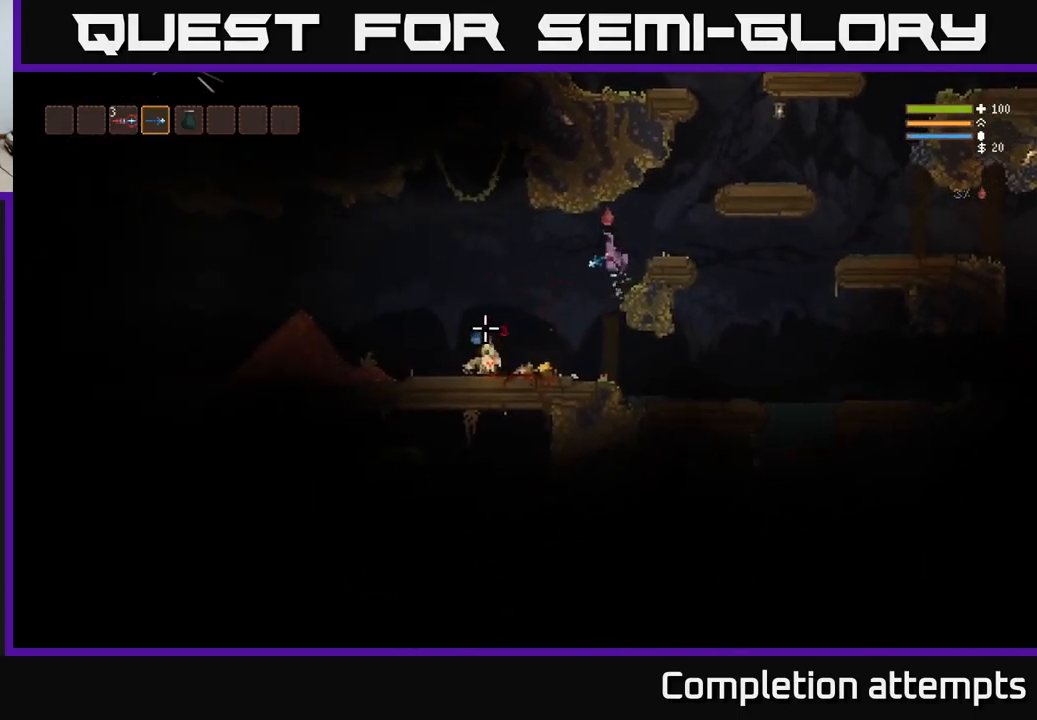
{"buttons": ["R2"], "left_stick": "center", "right_stick": "down-left", "events": [[17, "R2", "down"], [67, "L2", "up"], [133, "R2", "up"], [200, "left_stick", "left"], [400, "left_stick", "center"], [417, "R2", "down"]]}
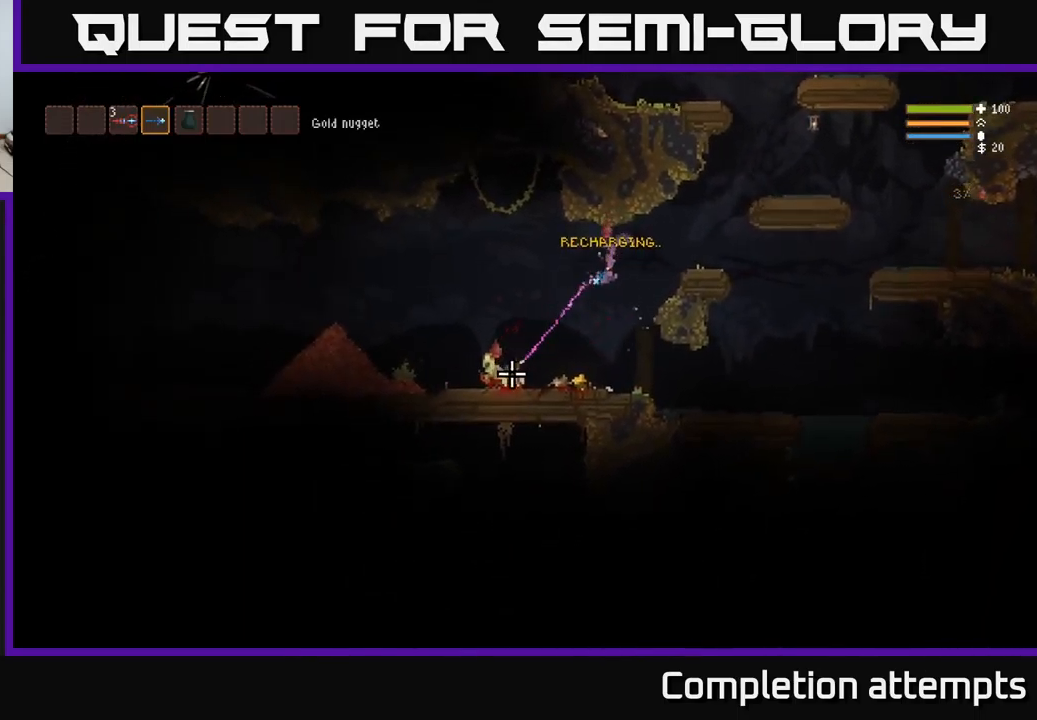
{"buttons": [], "left_stick": "center", "right_stick": "down-left", "events": [[33, "R2", "up"], [117, "L2", "down"], [133, "left_stick", "left"], [267, "L2", "up"], [300, "R2", "down"], [300, "left_stick", "center"], [417, "R2", "up"]]}
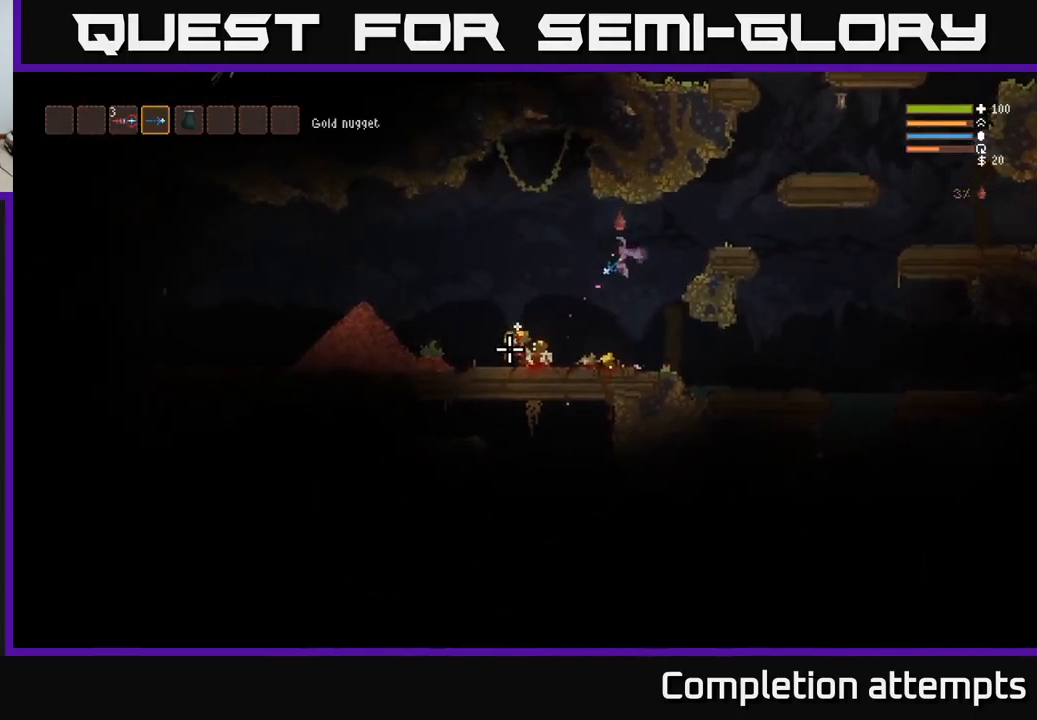
{"buttons": [], "left_stick": "left", "right_stick": "left", "events": [[267, "left_stick", "left"], [317, "right_stick", "left"]]}
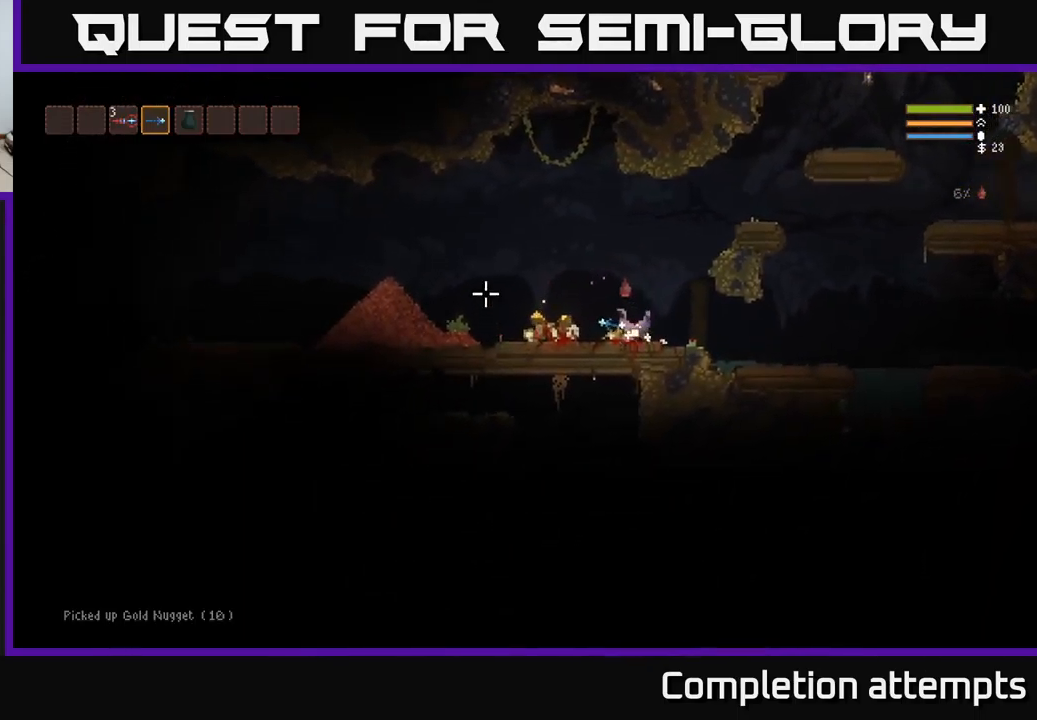
{"buttons": [], "left_stick": "left", "right_stick": "up-left", "events": [[67, "right_stick", "up-left"]]}
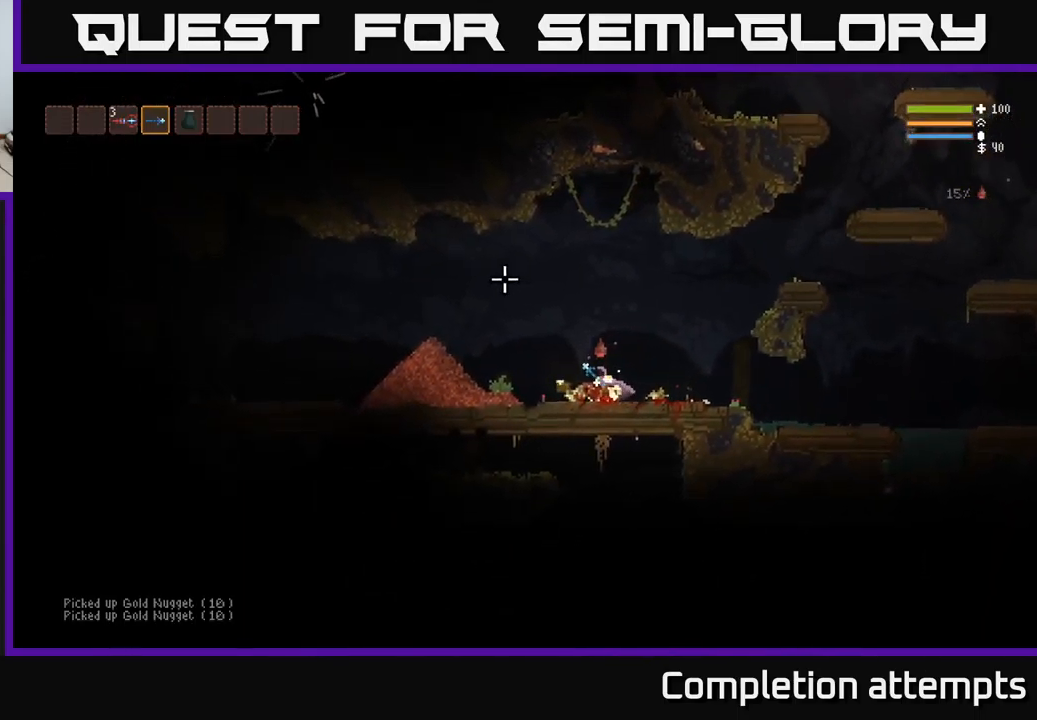
{"buttons": ["L2"], "left_stick": "left", "right_stick": "up-left", "events": [[267, "L2", "down"]]}
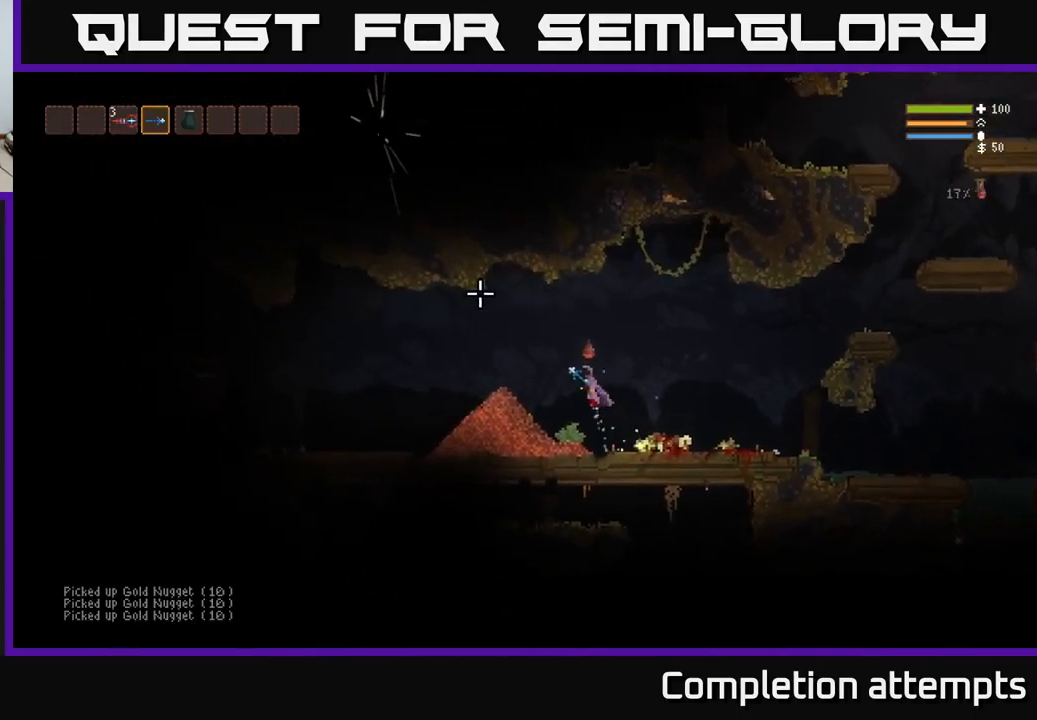
{"buttons": [], "left_stick": "left", "right_stick": "up-left", "events": [[117, "L2", "up"]]}
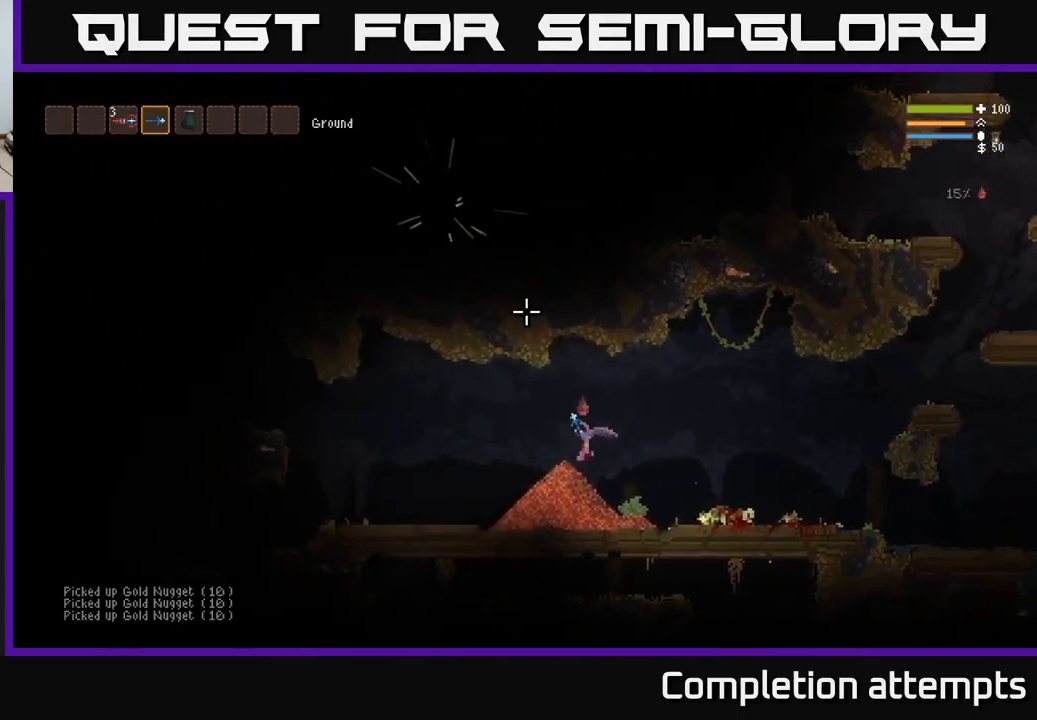
{"buttons": [], "left_stick": "left", "right_stick": "up-left", "events": []}
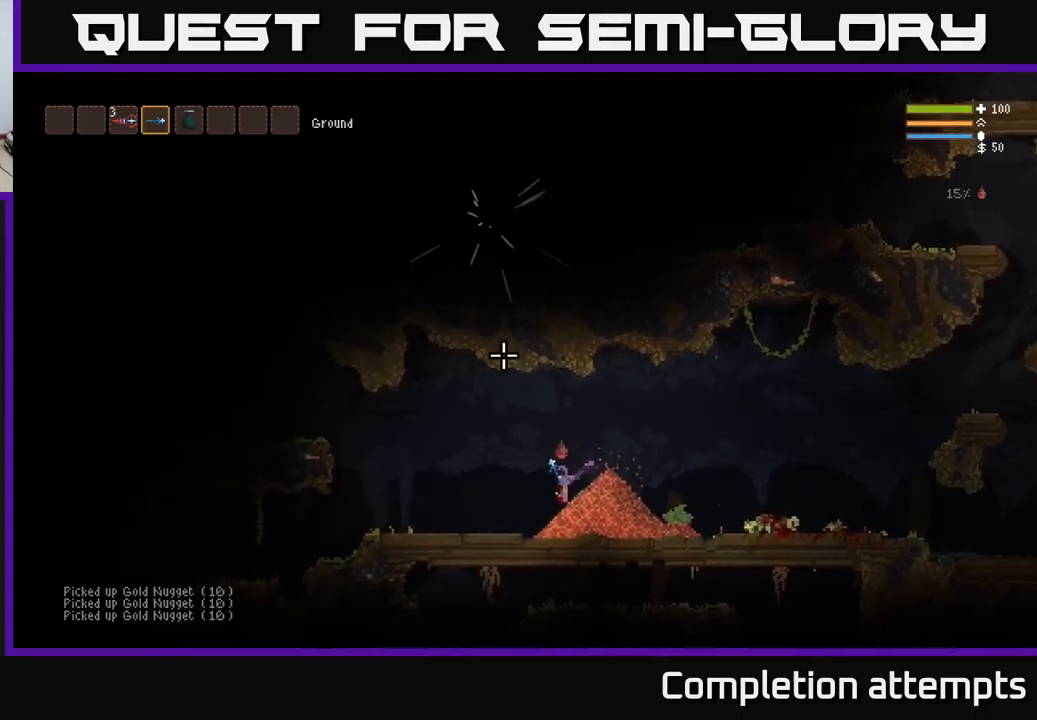
{"buttons": [], "left_stick": "left", "right_stick": "up-left", "events": []}
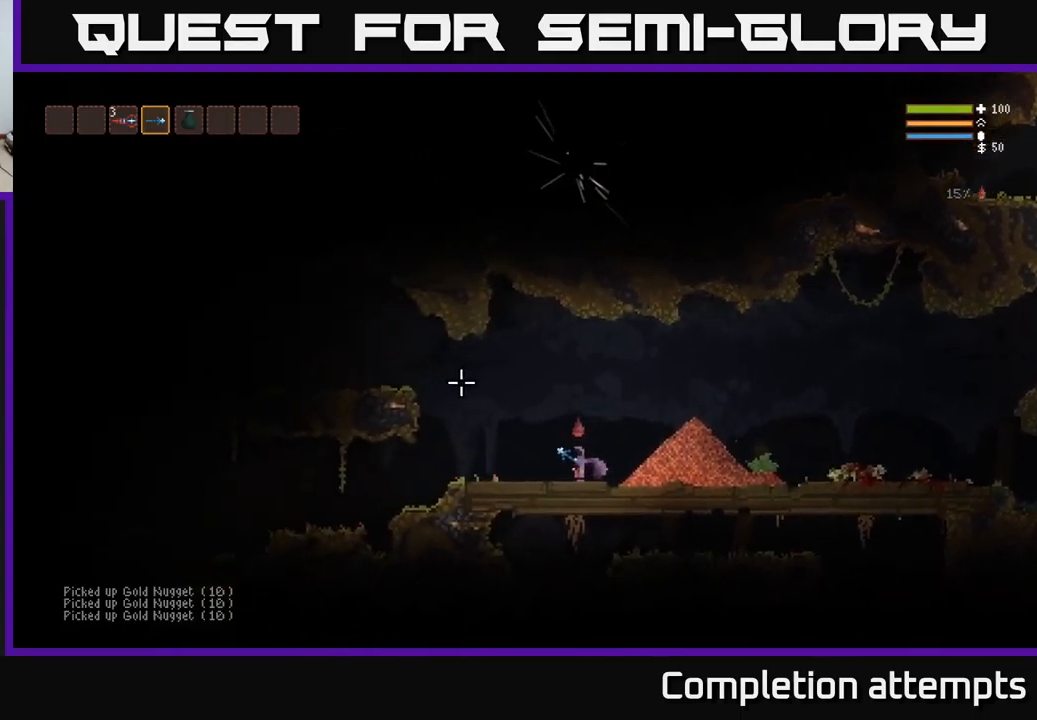
{"buttons": ["L2"], "left_stick": "left", "right_stick": "up-left", "events": [[117, "L2", "down"]]}
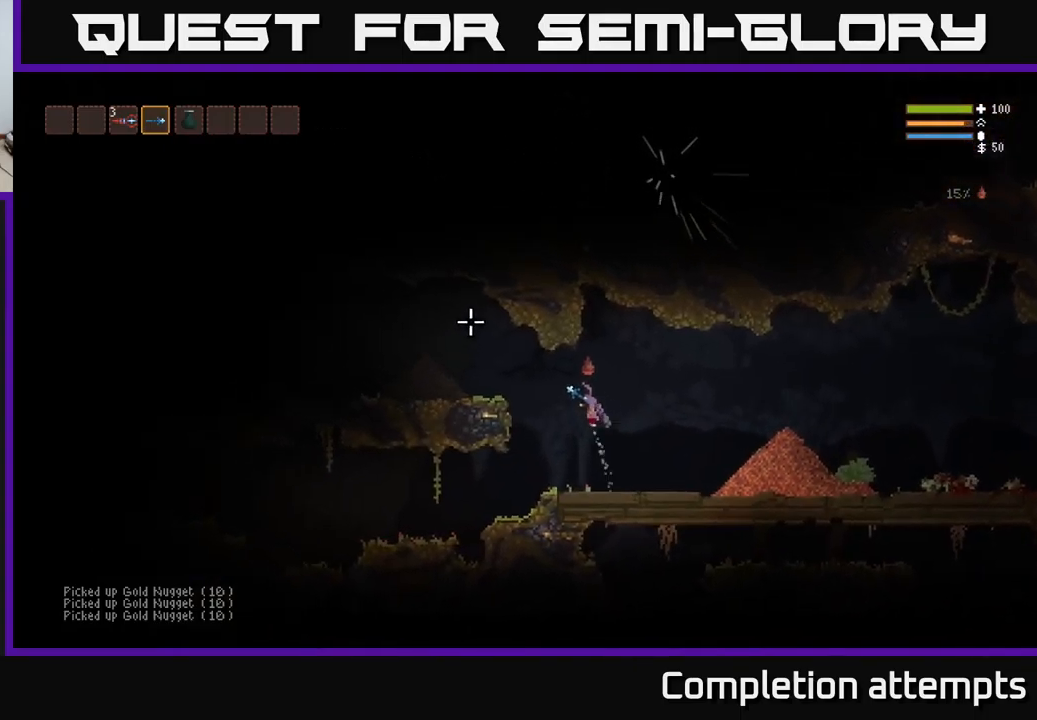
{"buttons": [], "left_stick": "left", "right_stick": "up-left", "events": [[217, "L2", "up"]]}
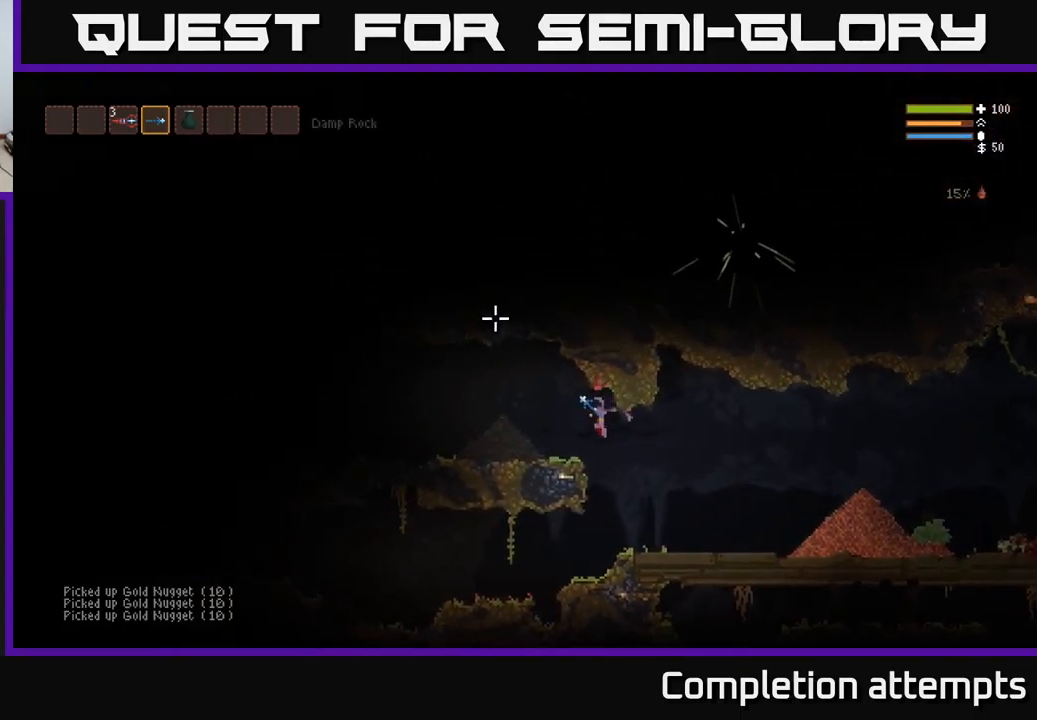
{"buttons": [], "left_stick": "left", "right_stick": "up-left", "events": [[300, "L2", "down"], [434, "L2", "up"]]}
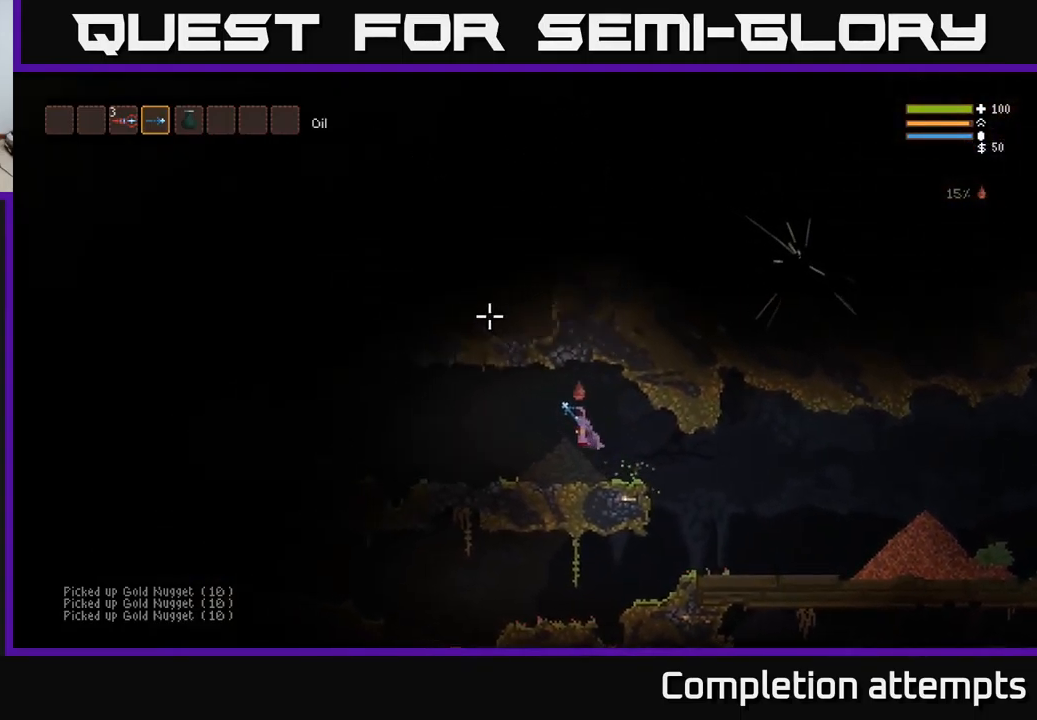
{"buttons": [], "left_stick": "left", "right_stick": "up", "events": [[184, "right_stick", "up"]]}